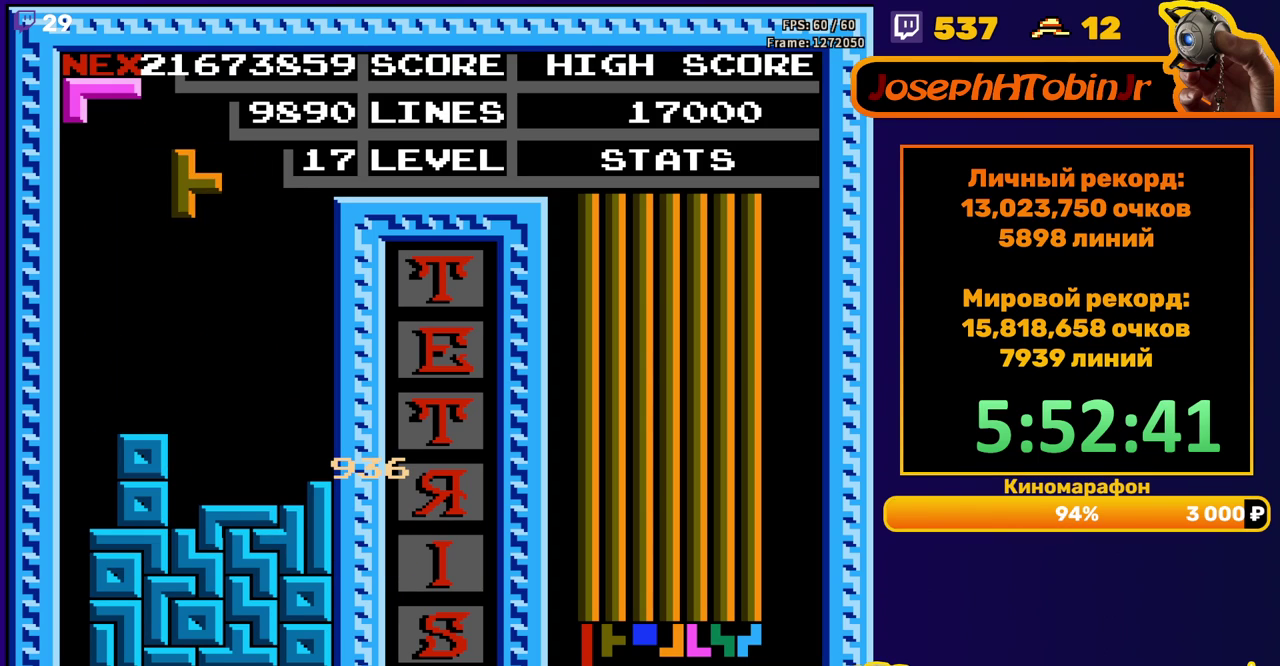
Gameplay with a controller (Nintendo layout); each line is a JSON object with the inputs held at the frame after it. "events" lists button and stick changes between this image and that frame as [ms after this image, input, new state], when the widget could be followed in between. Not read: L3 R3.
{"buttons": ["DPAD_RIGHT"], "events": [[50, "B", "up"], [50, "DPAD_DOWN", "down"], [383, "DPAD_DOWN", "up"], [500, "DPAD_RIGHT", "down"]]}
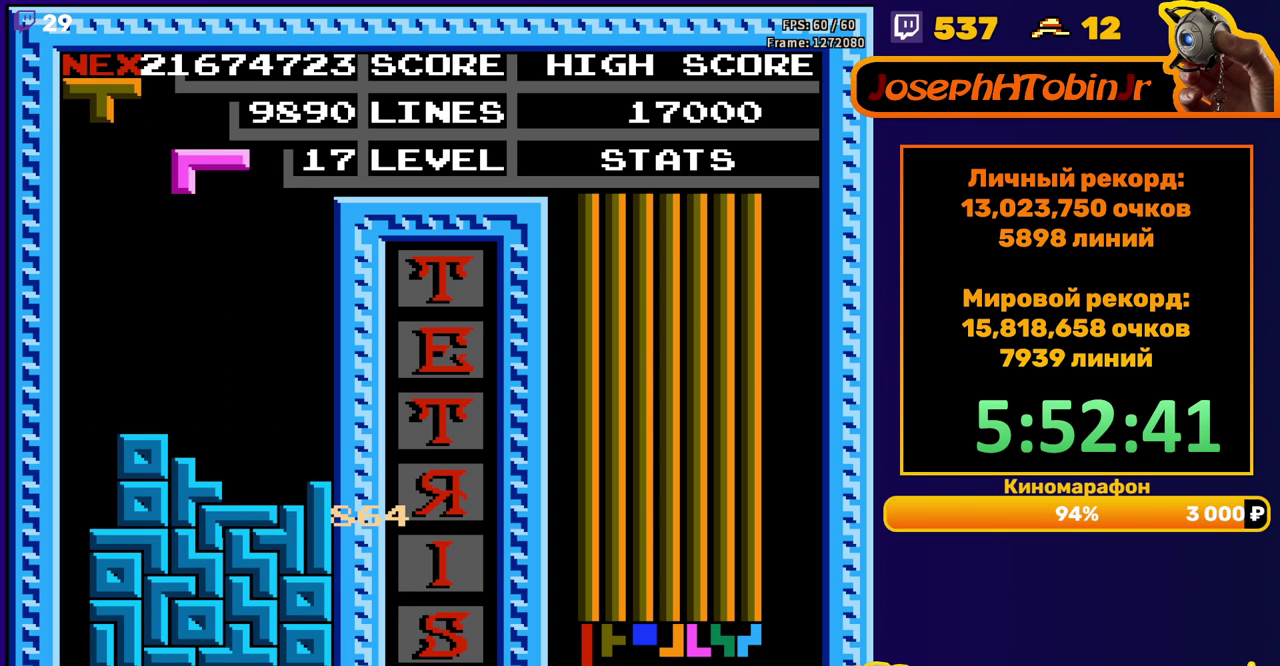
{"buttons": ["DPAD_DOWN"], "events": [[17, "A", "down"], [50, "DPAD_RIGHT", "up"], [83, "A", "up"], [117, "DPAD_RIGHT", "down"], [167, "A", "down"], [200, "DPAD_RIGHT", "up"], [250, "A", "up"], [333, "DPAD_DOWN", "down"]]}
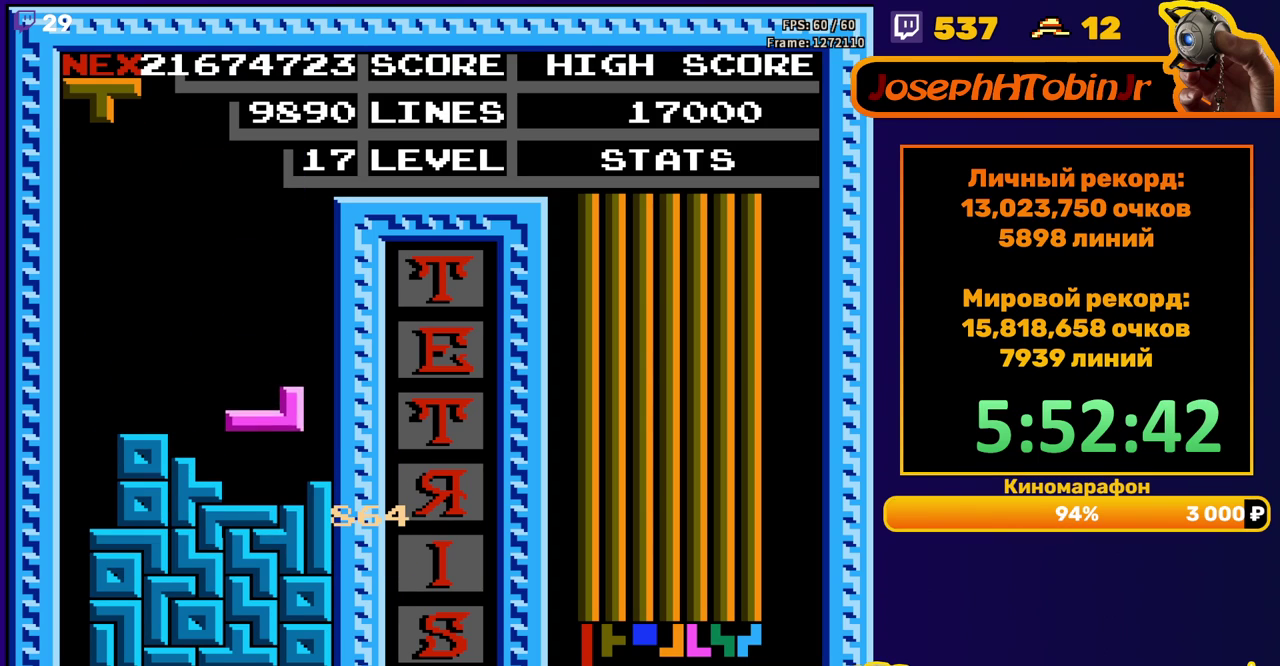
{"buttons": ["DPAD_DOWN"], "events": [[83, "DPAD_DOWN", "up"], [167, "A", "down"], [167, "DPAD_RIGHT", "down"], [233, "A", "up"], [233, "DPAD_RIGHT", "up"], [317, "A", "down"], [417, "A", "up"], [483, "DPAD_DOWN", "down"]]}
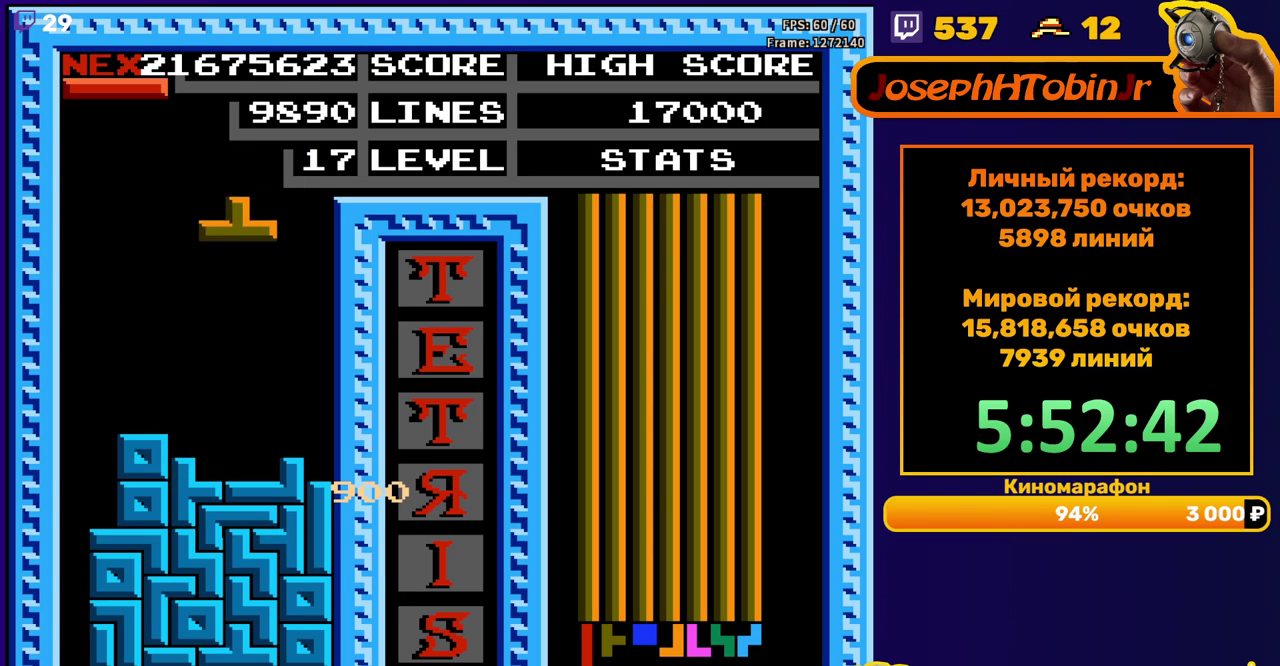
{"buttons": ["DPAD_LEFT"], "events": [[233, "DPAD_DOWN", "up"], [283, "DPAD_LEFT", "down"], [350, "B", "down"], [450, "B", "up"]]}
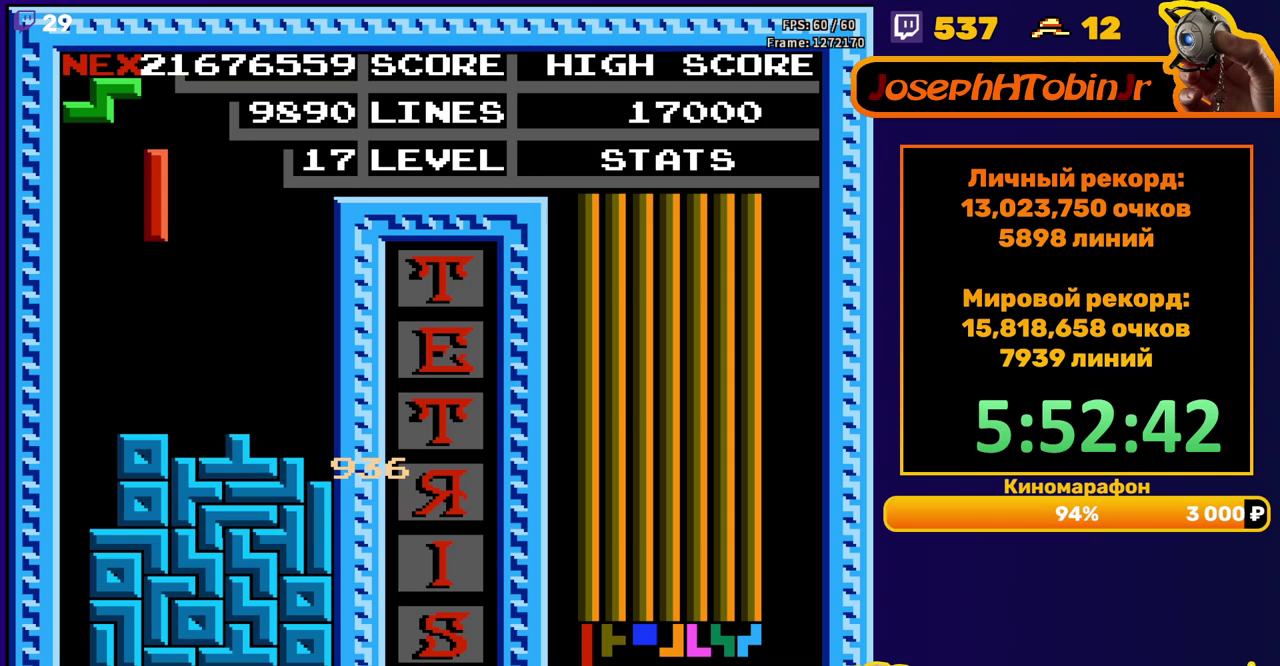
{"buttons": ["DPAD_DOWN"], "events": [[350, "DPAD_LEFT", "up"], [367, "DPAD_DOWN", "down"]]}
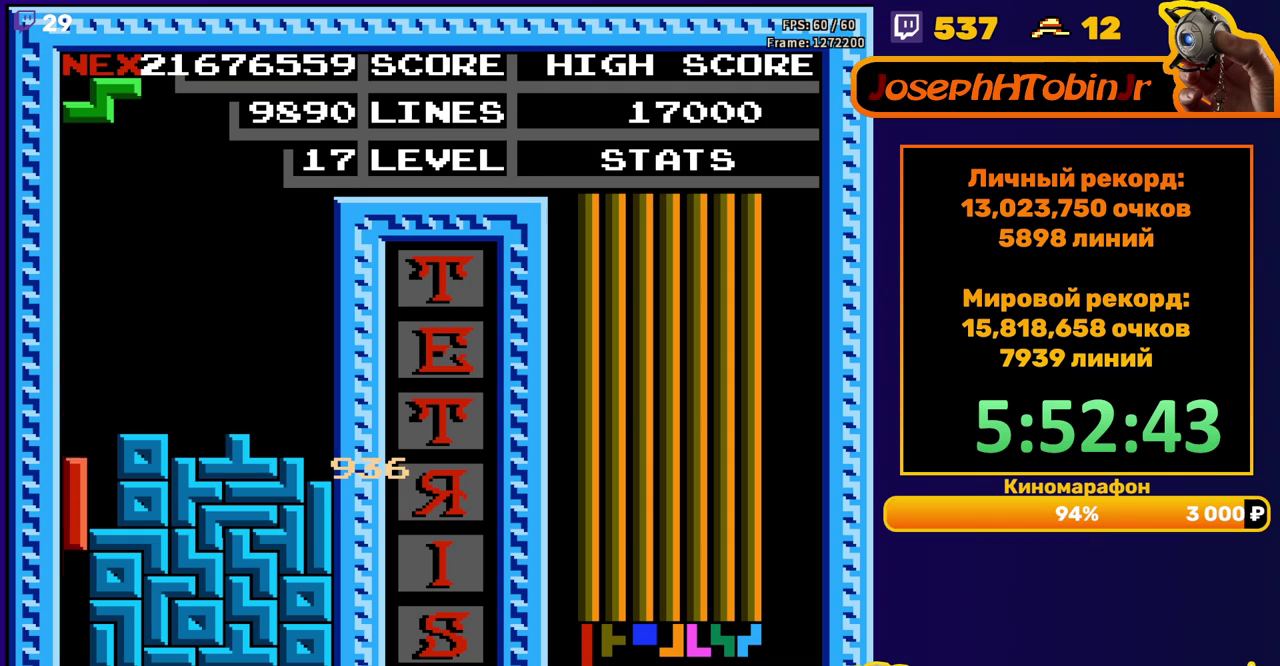
{"buttons": [], "events": [[183, "DPAD_DOWN", "up"]]}
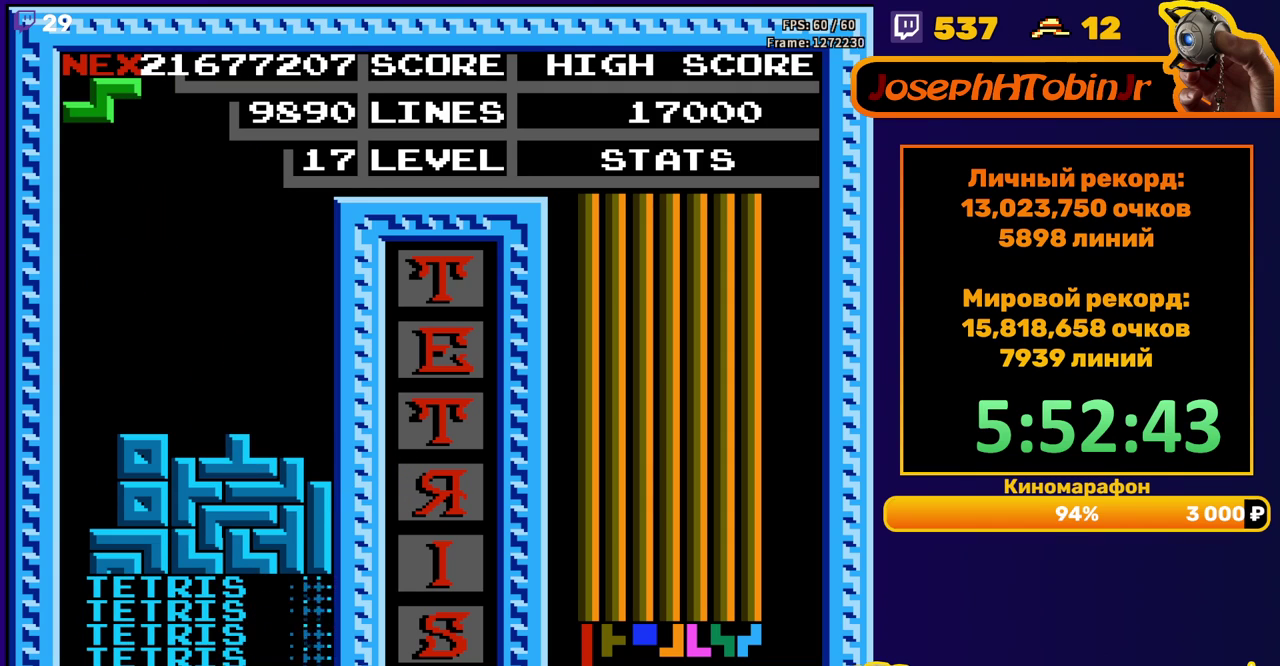
{"buttons": ["DPAD_RIGHT"], "events": [[167, "DPAD_RIGHT", "down"], [250, "A", "down"], [333, "A", "up"]]}
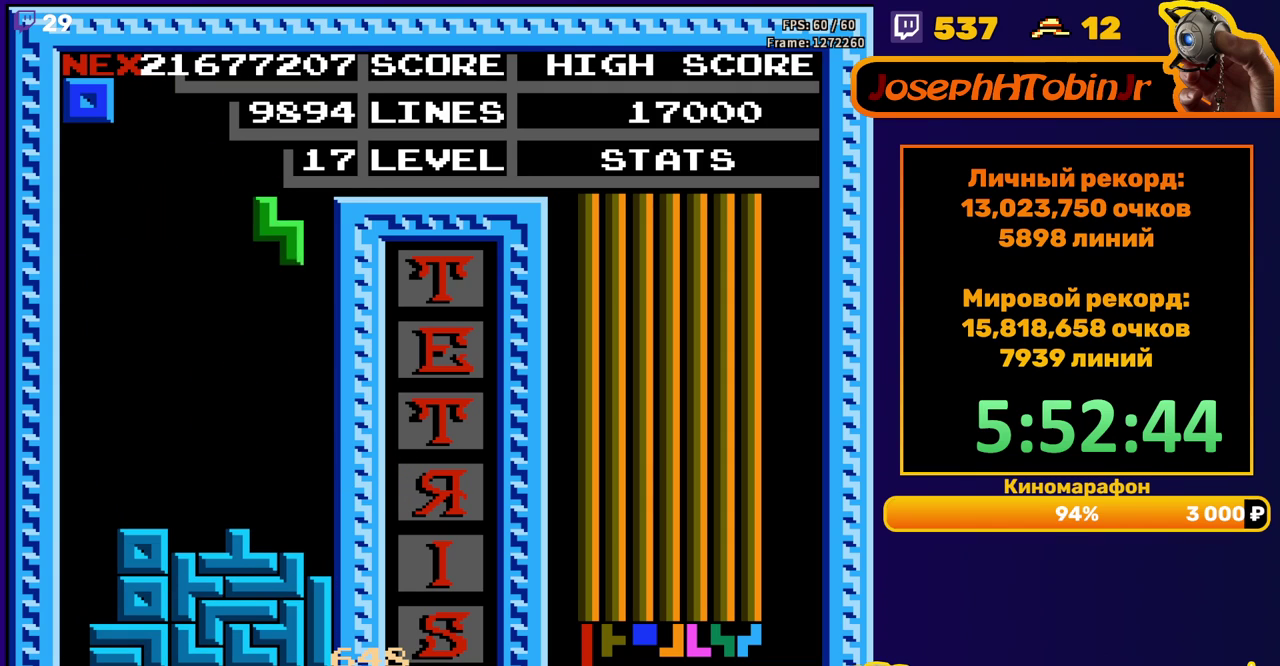
{"buttons": ["DPAD_DOWN"], "events": [[83, "DPAD_RIGHT", "up"], [100, "DPAD_DOWN", "down"], [367, "DPAD_DOWN", "up"], [467, "DPAD_DOWN", "down"]]}
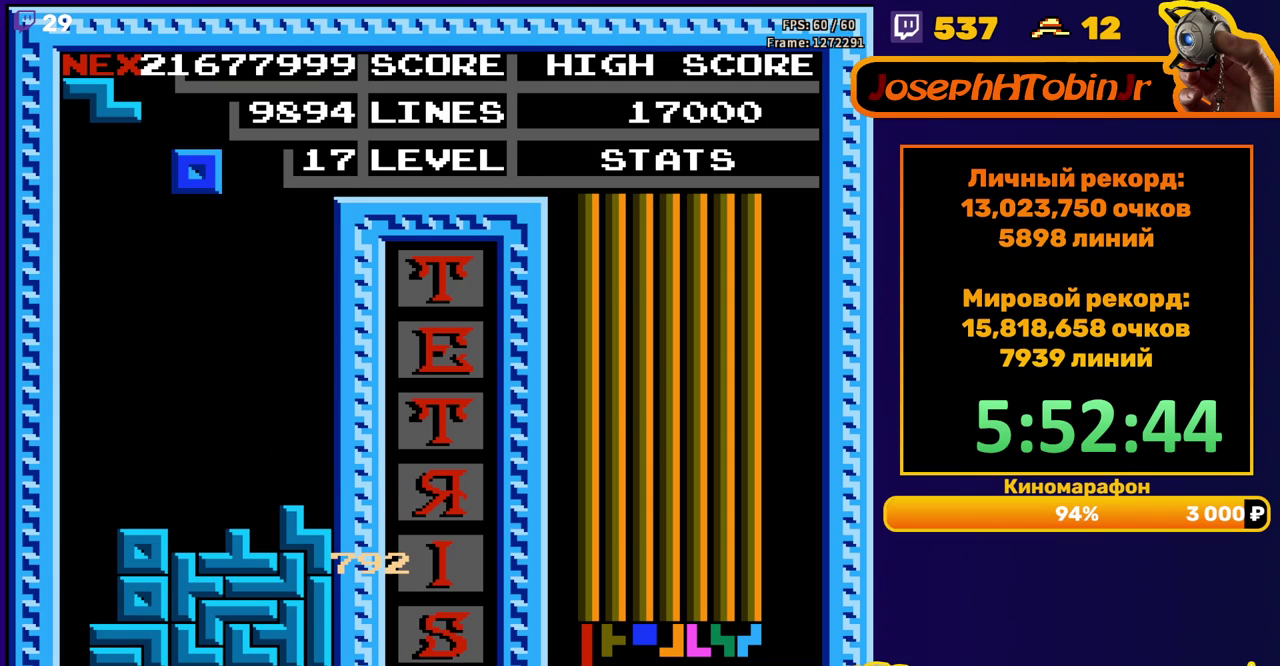
{"buttons": ["A", "DPAD_LEFT"], "events": [[350, "DPAD_DOWN", "up"], [433, "DPAD_LEFT", "down"], [483, "A", "down"]]}
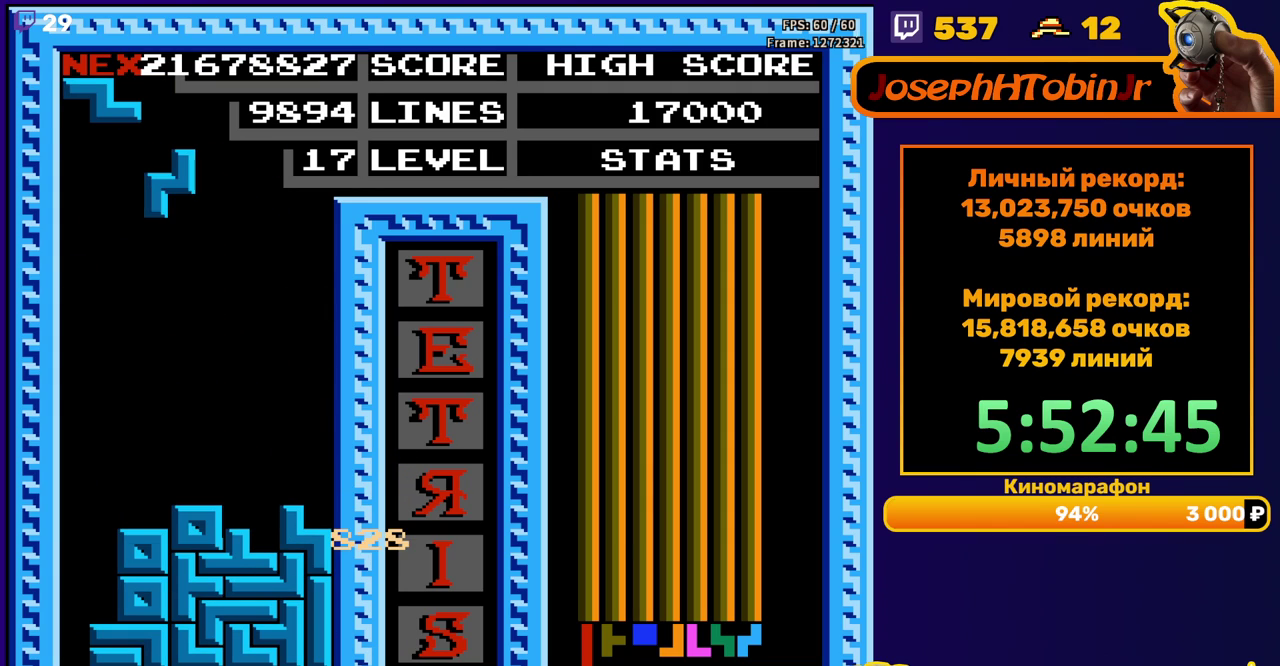
{"buttons": [], "events": [[33, "DPAD_LEFT", "up"], [67, "A", "up"], [117, "DPAD_DOWN", "down"], [467, "DPAD_DOWN", "up"]]}
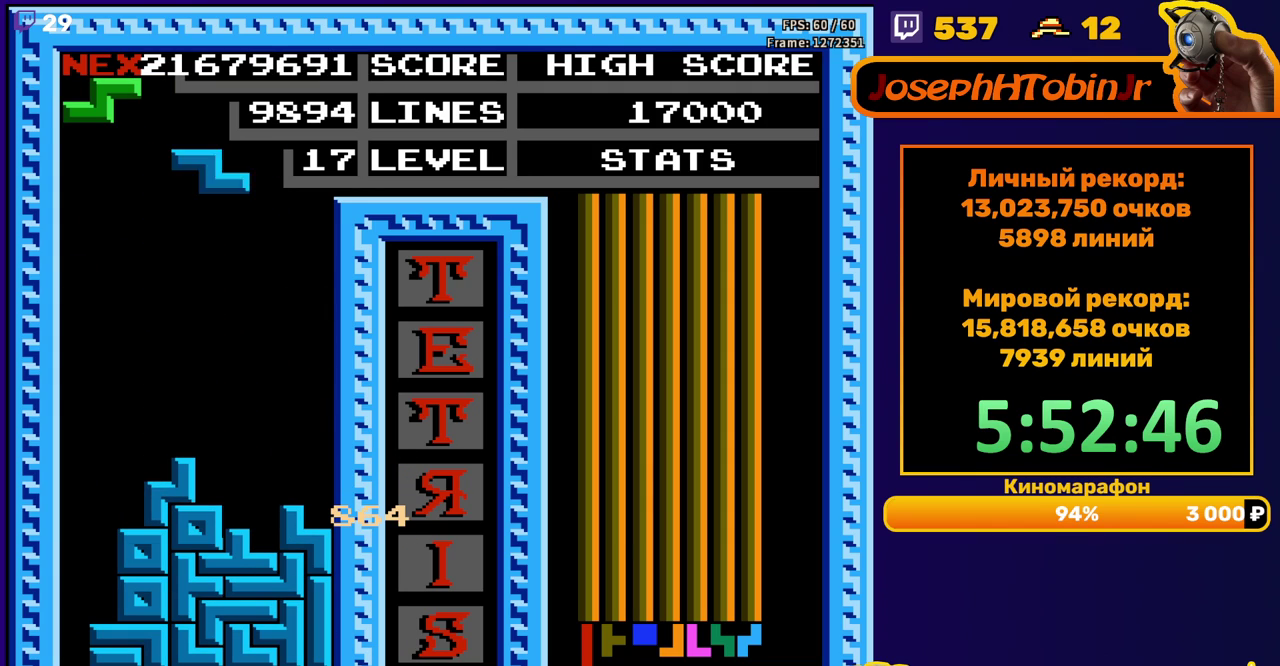
{"buttons": ["DPAD_DOWN"], "events": [[17, "A", "down"], [17, "DPAD_LEFT", "down"], [100, "A", "up"], [117, "DPAD_LEFT", "up"], [233, "DPAD_DOWN", "down"]]}
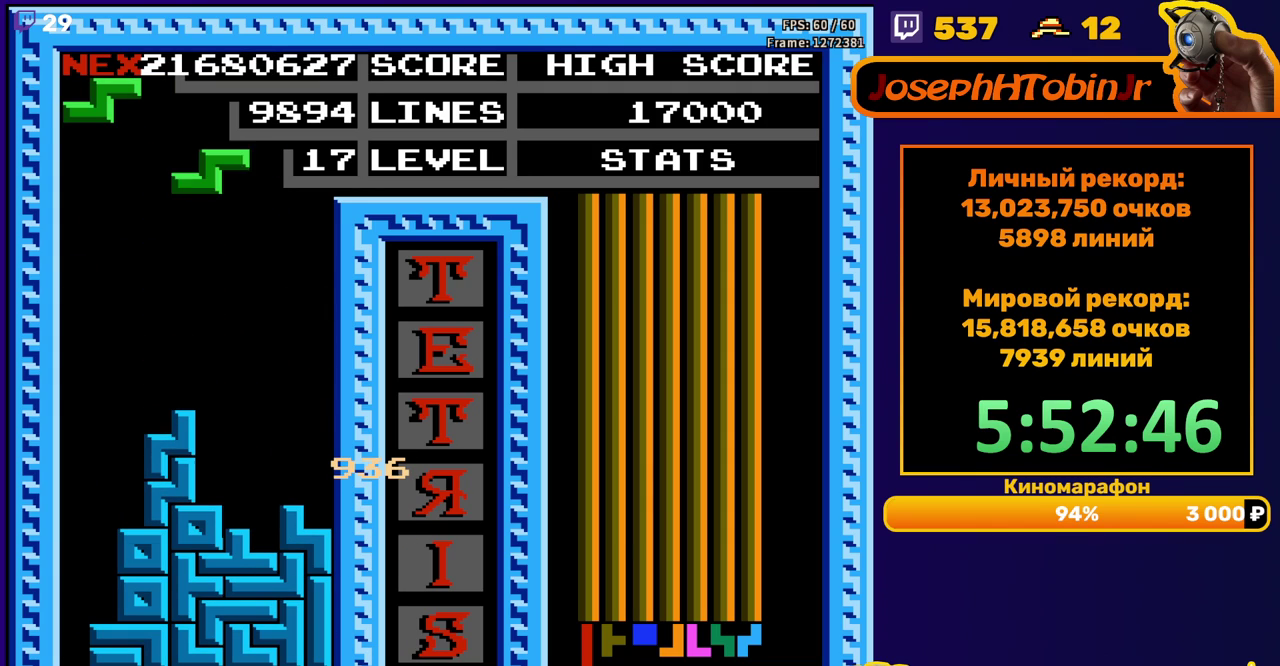
{"buttons": ["DPAD_DOWN"], "events": [[17, "DPAD_DOWN", "up"], [83, "A", "down"], [167, "A", "up"], [200, "DPAD_RIGHT", "down"], [283, "DPAD_RIGHT", "up"], [400, "DPAD_DOWN", "down"]]}
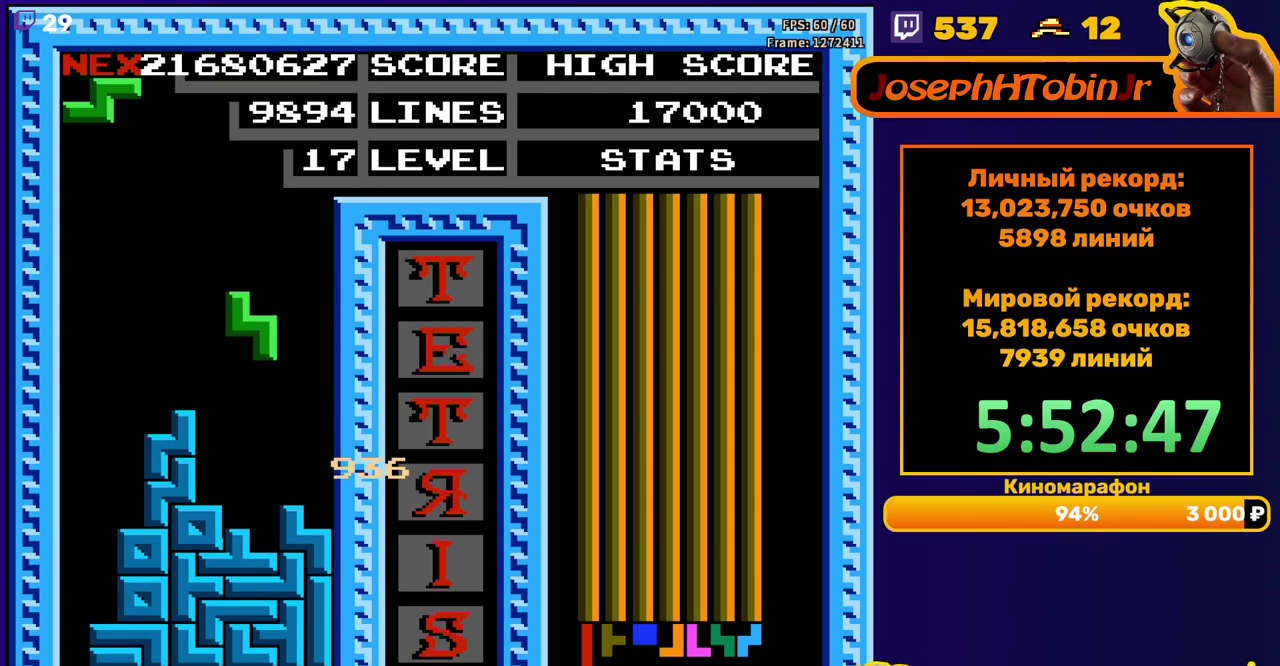
{"buttons": ["DPAD_RIGHT"], "events": [[167, "DPAD_DOWN", "up"], [233, "DPAD_RIGHT", "down"], [250, "A", "down"], [350, "A", "up"]]}
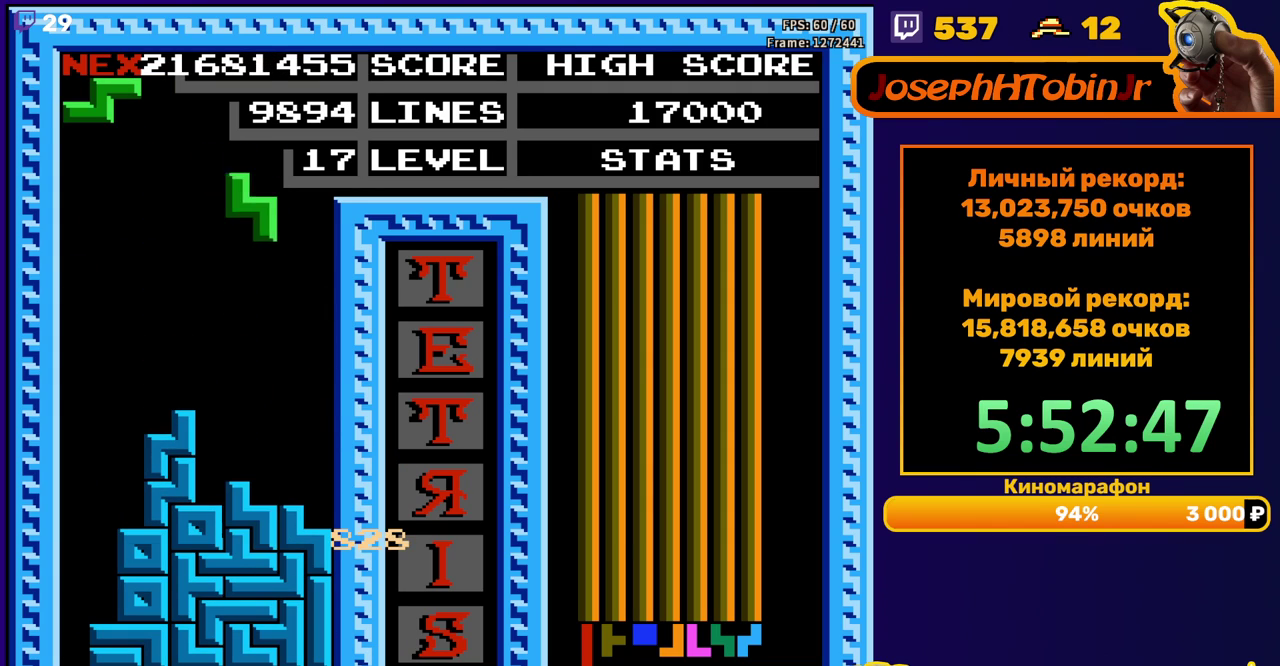
{"buttons": ["DPAD_RIGHT"], "events": [[167, "DPAD_RIGHT", "up"], [183, "DPAD_DOWN", "down"], [383, "DPAD_DOWN", "up"], [450, "DPAD_RIGHT", "down"]]}
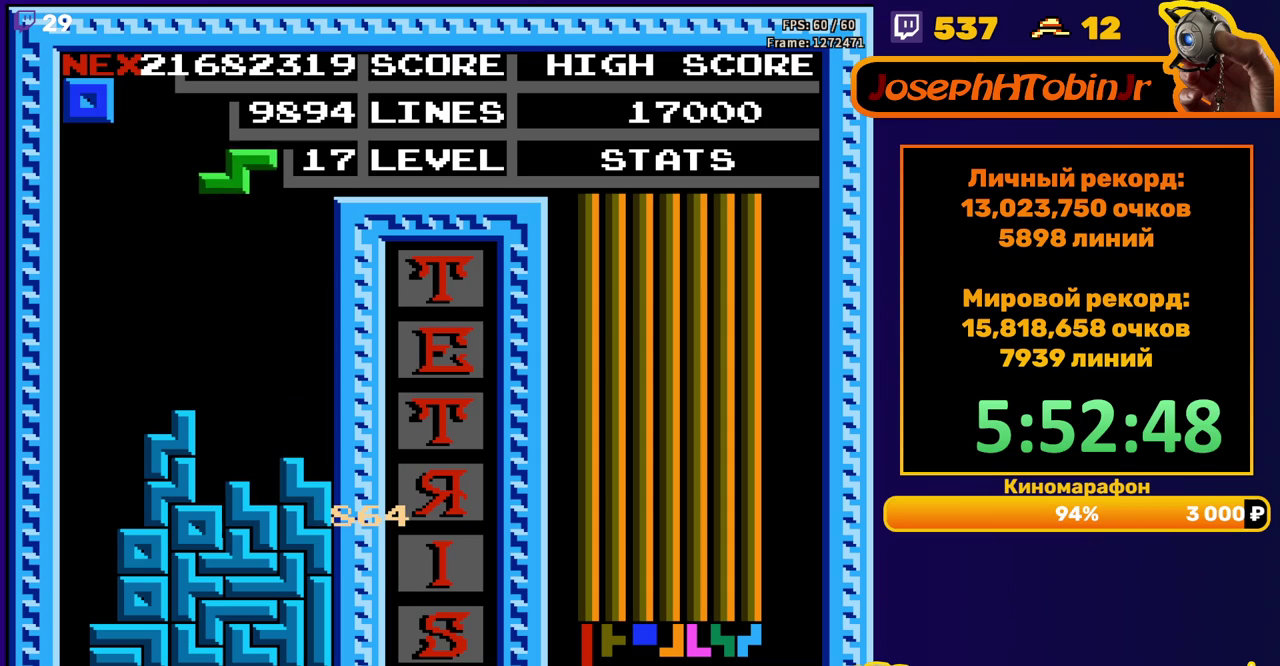
{"buttons": ["DPAD_DOWN"], "events": [[17, "A", "down"], [100, "A", "up"], [383, "DPAD_RIGHT", "up"], [400, "DPAD_DOWN", "down"]]}
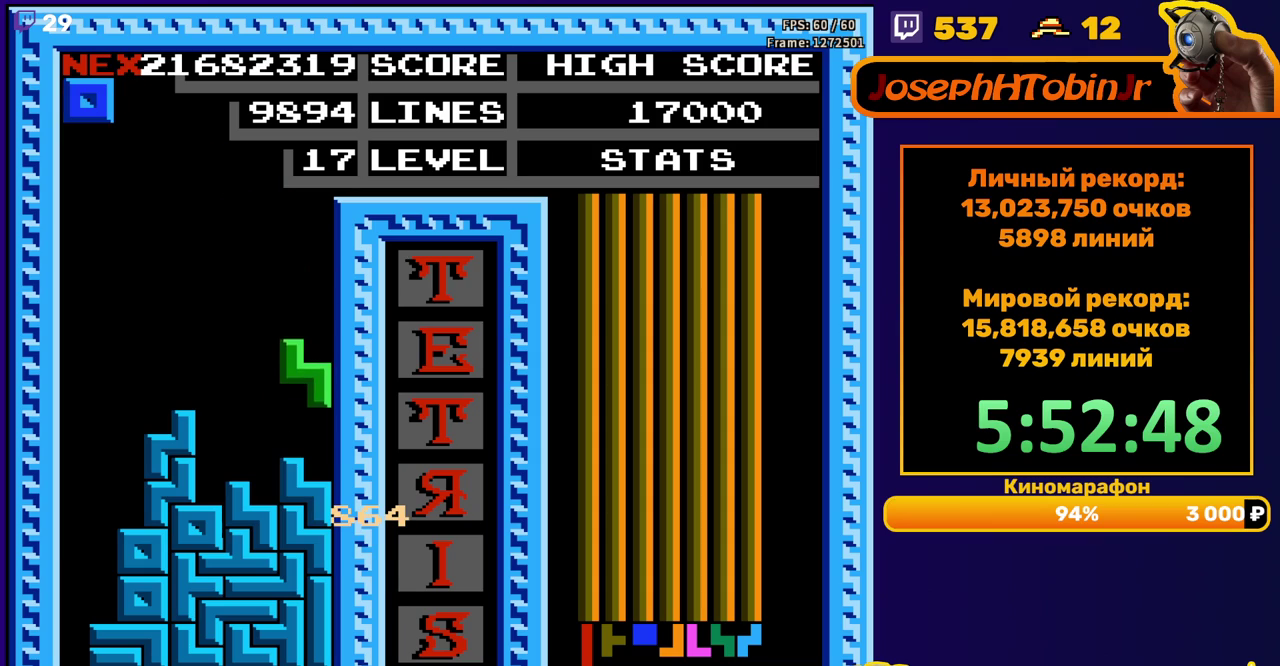
{"buttons": ["DPAD_LEFT"], "events": [[83, "DPAD_DOWN", "up"], [150, "DPAD_LEFT", "down"]]}
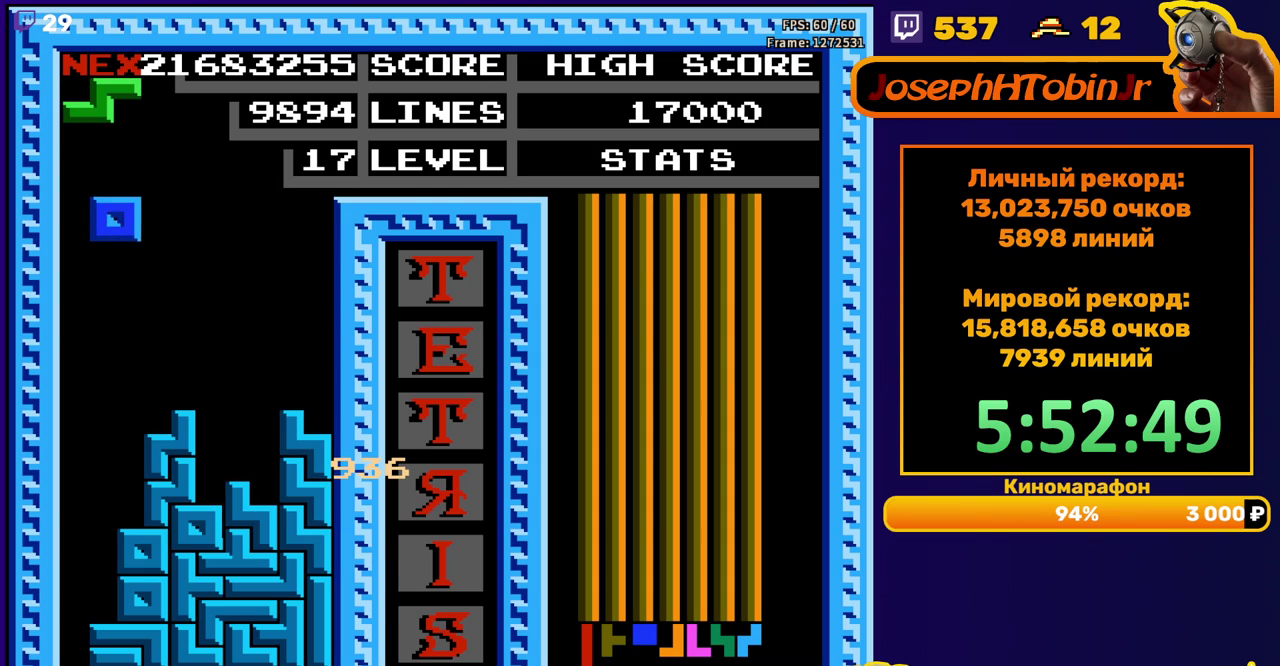
{"buttons": [], "events": [[100, "DPAD_LEFT", "up"], [117, "DPAD_DOWN", "down"], [433, "DPAD_DOWN", "up"]]}
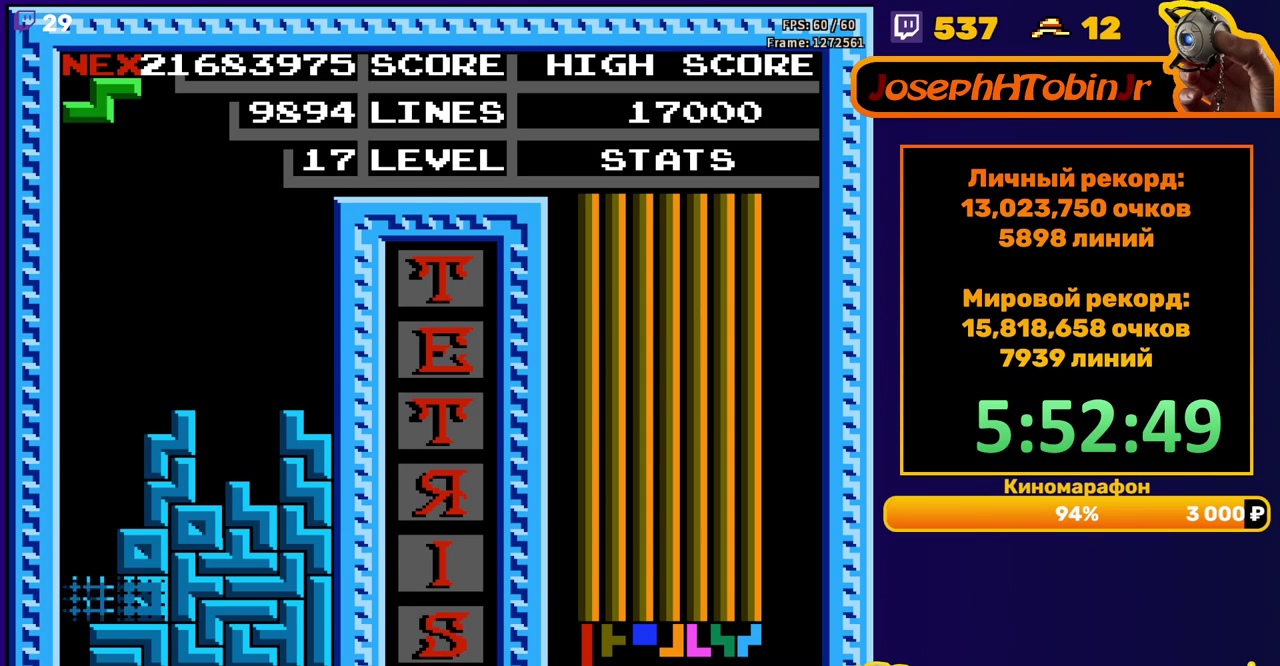
{"buttons": ["DPAD_RIGHT"], "events": [[433, "DPAD_RIGHT", "down"]]}
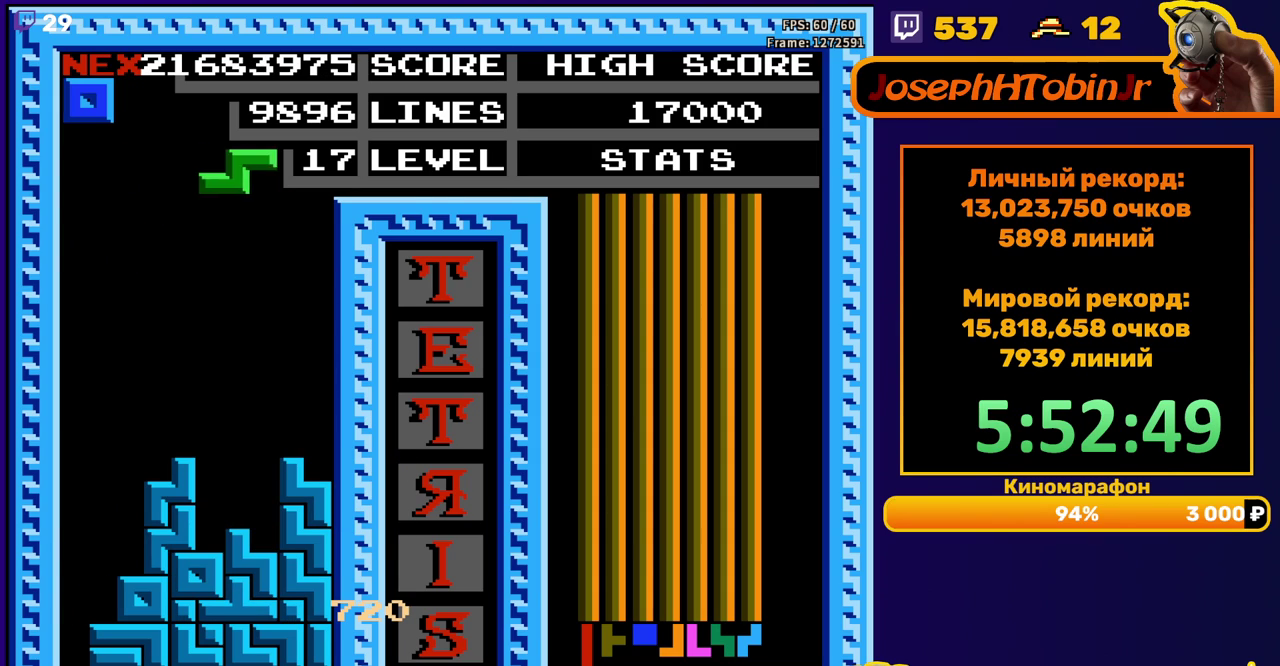
{"buttons": ["DPAD_DOWN"], "events": [[17, "A", "down"], [117, "A", "up"], [367, "DPAD_RIGHT", "up"], [383, "DPAD_DOWN", "down"]]}
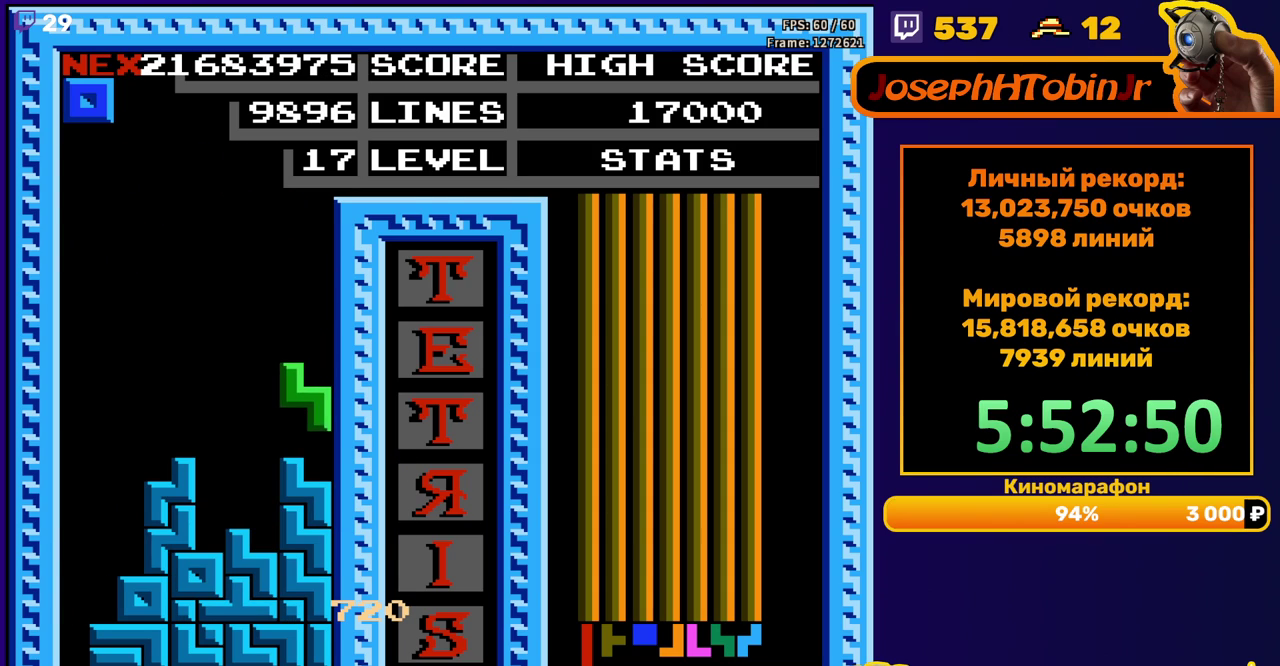
{"buttons": ["DPAD_LEFT"], "events": [[67, "DPAD_DOWN", "up"], [133, "DPAD_LEFT", "down"]]}
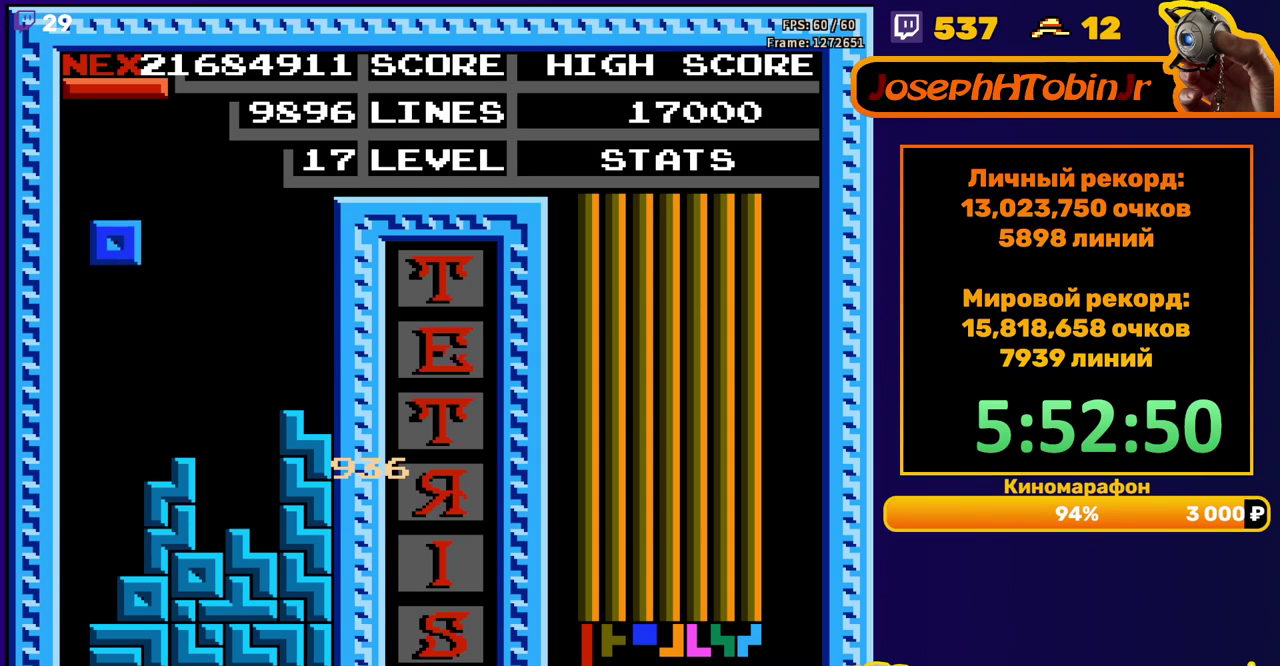
{"buttons": [], "events": [[67, "DPAD_LEFT", "up"], [83, "DPAD_DOWN", "down"], [367, "DPAD_DOWN", "up"]]}
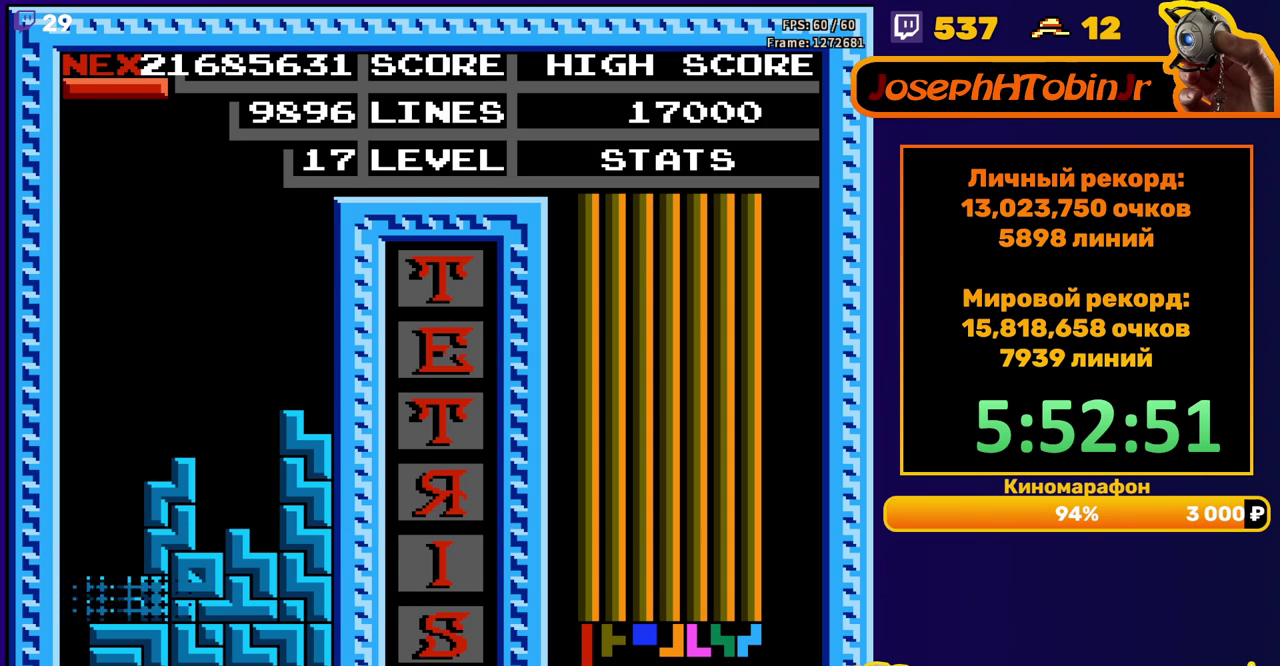
{"buttons": ["DPAD_RIGHT"], "events": [[500, "DPAD_RIGHT", "down"]]}
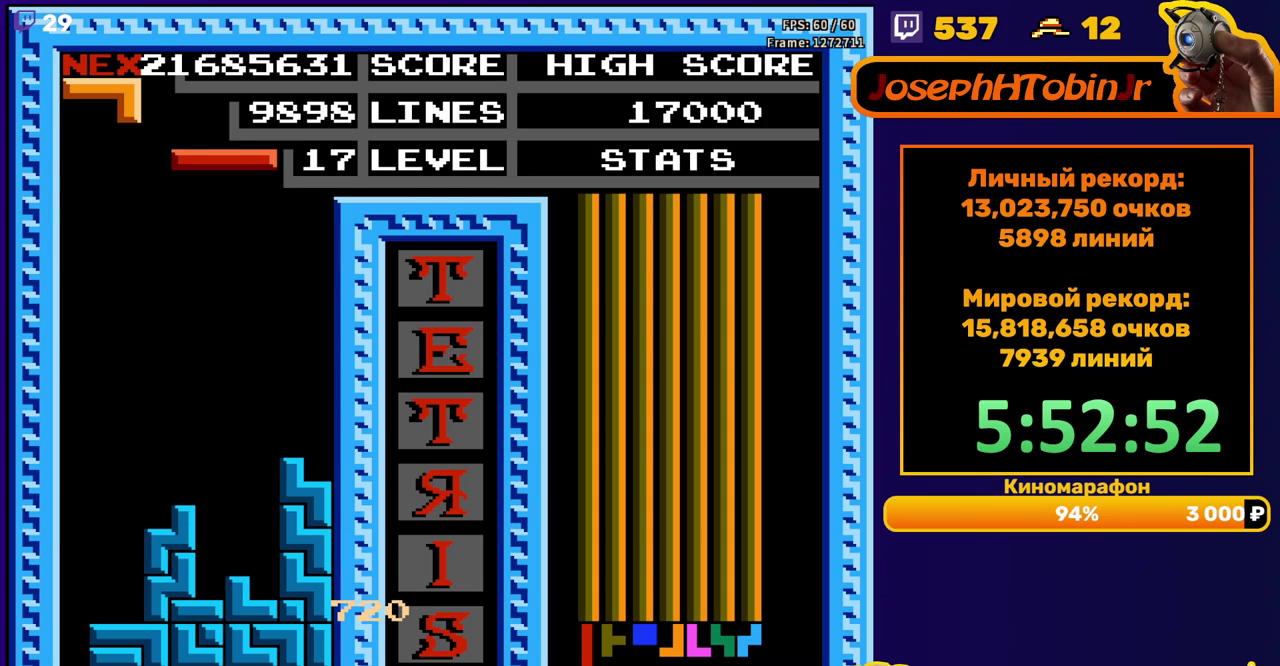
{"buttons": ["DPAD_DOWN"], "events": [[50, "A", "down"], [67, "DPAD_RIGHT", "up"], [133, "A", "up"], [150, "DPAD_RIGHT", "down"], [233, "DPAD_RIGHT", "up"], [417, "DPAD_DOWN", "down"]]}
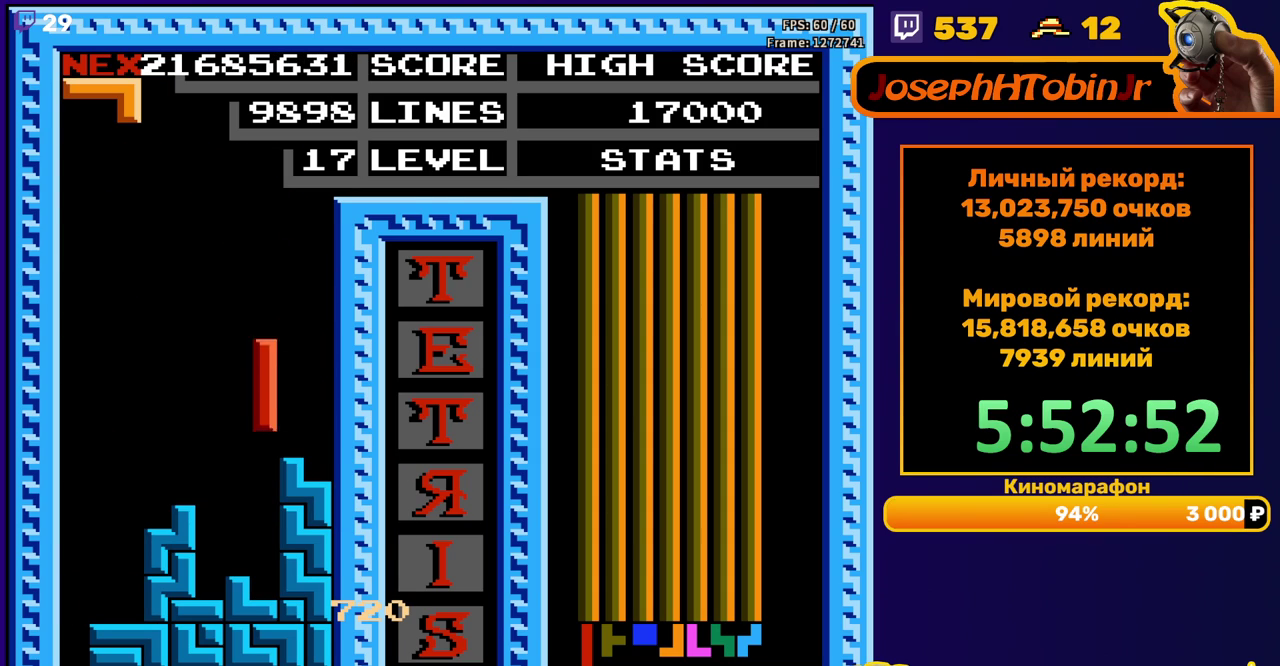
{"buttons": ["DPAD_LEFT"], "events": [[133, "DPAD_DOWN", "up"], [200, "DPAD_LEFT", "down"], [300, "A", "down"], [400, "A", "up"]]}
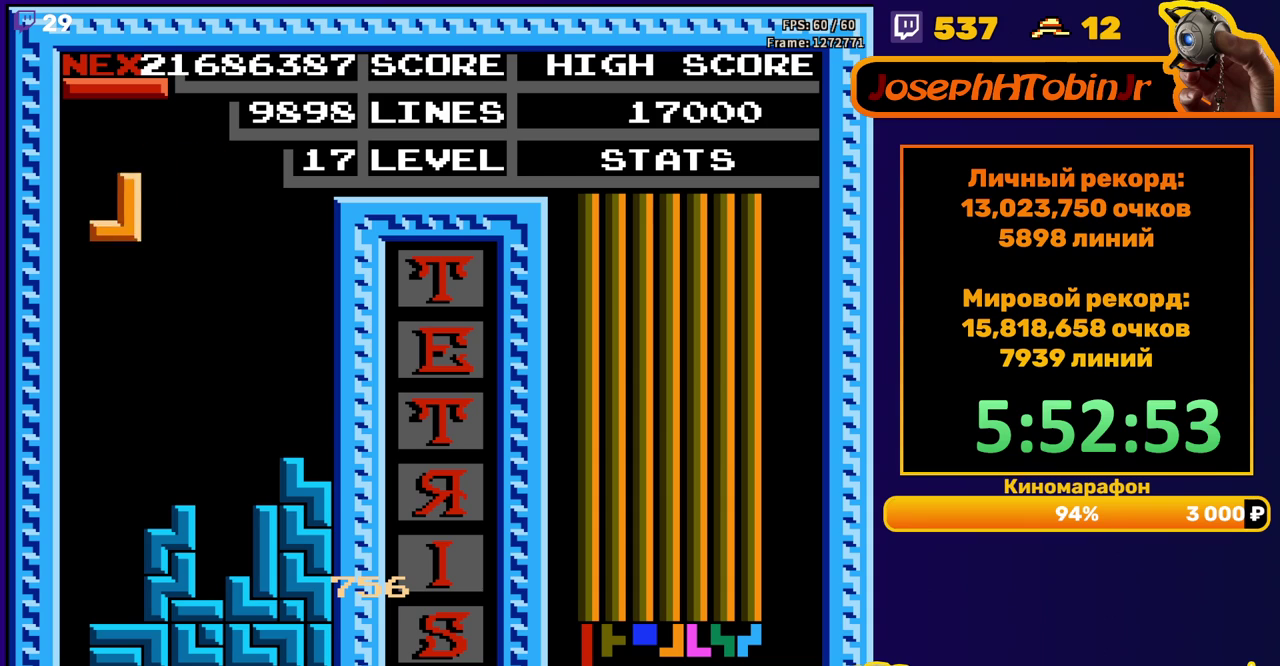
{"buttons": ["DPAD_LEFT"], "events": [[33, "DPAD_LEFT", "up"], [133, "DPAD_DOWN", "down"], [417, "DPAD_DOWN", "up"], [467, "DPAD_LEFT", "down"]]}
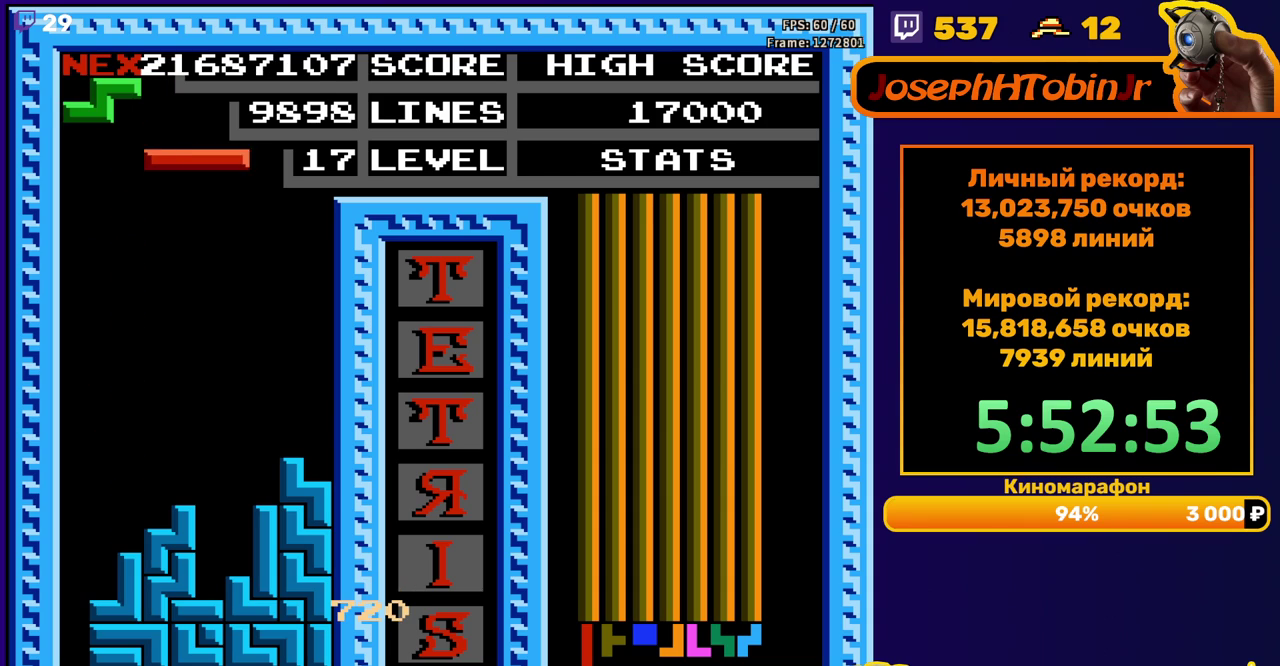
{"buttons": [], "events": [[67, "B", "down"], [167, "B", "up"], [500, "DPAD_LEFT", "up"]]}
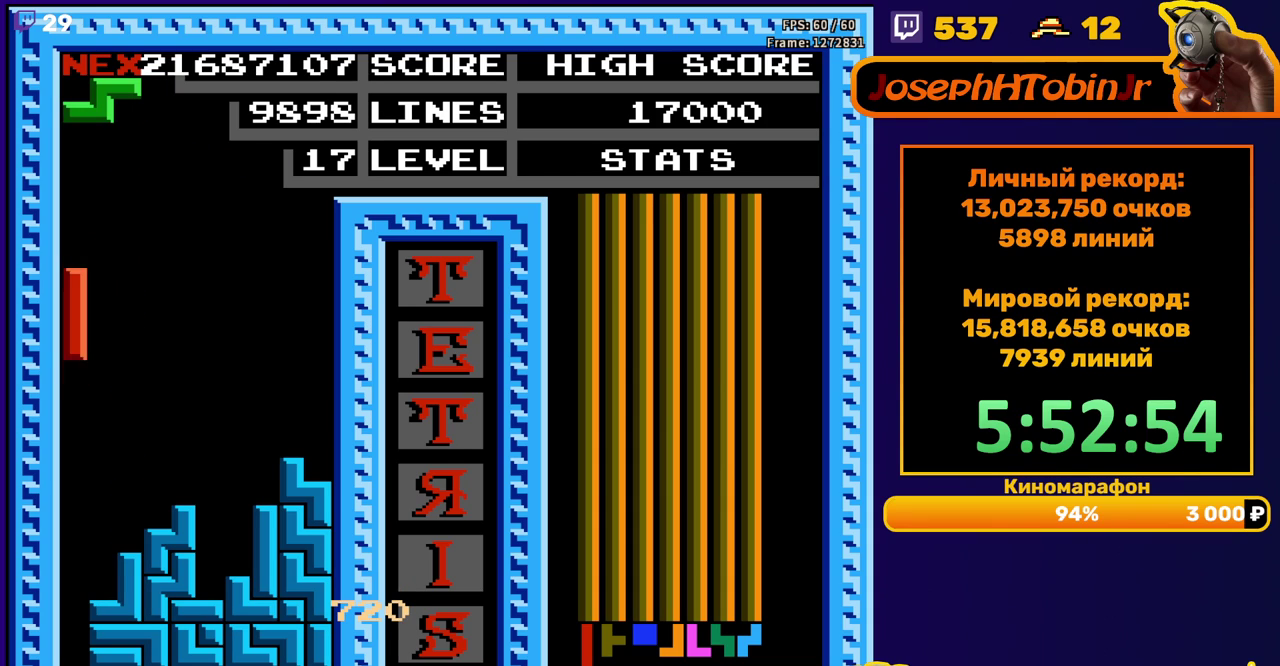
{"buttons": [], "events": [[17, "DPAD_DOWN", "down"], [317, "DPAD_DOWN", "up"]]}
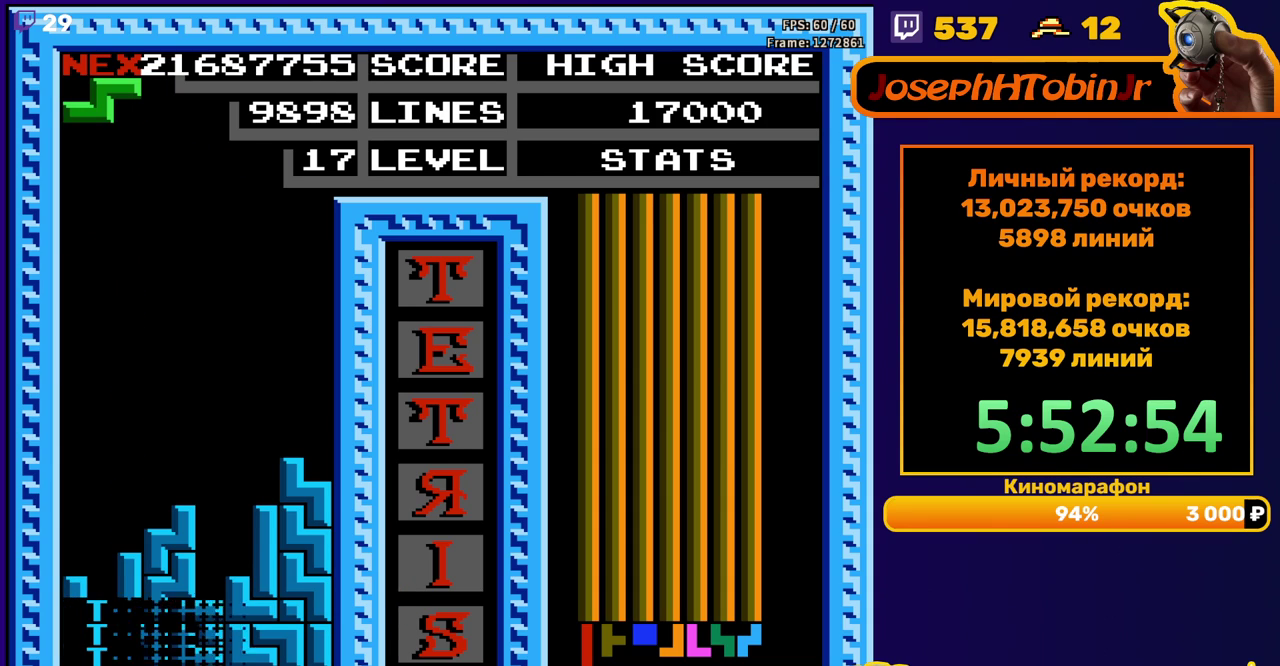
{"buttons": ["DPAD_RIGHT"], "events": [[283, "DPAD_RIGHT", "down"], [383, "A", "down"], [483, "A", "up"]]}
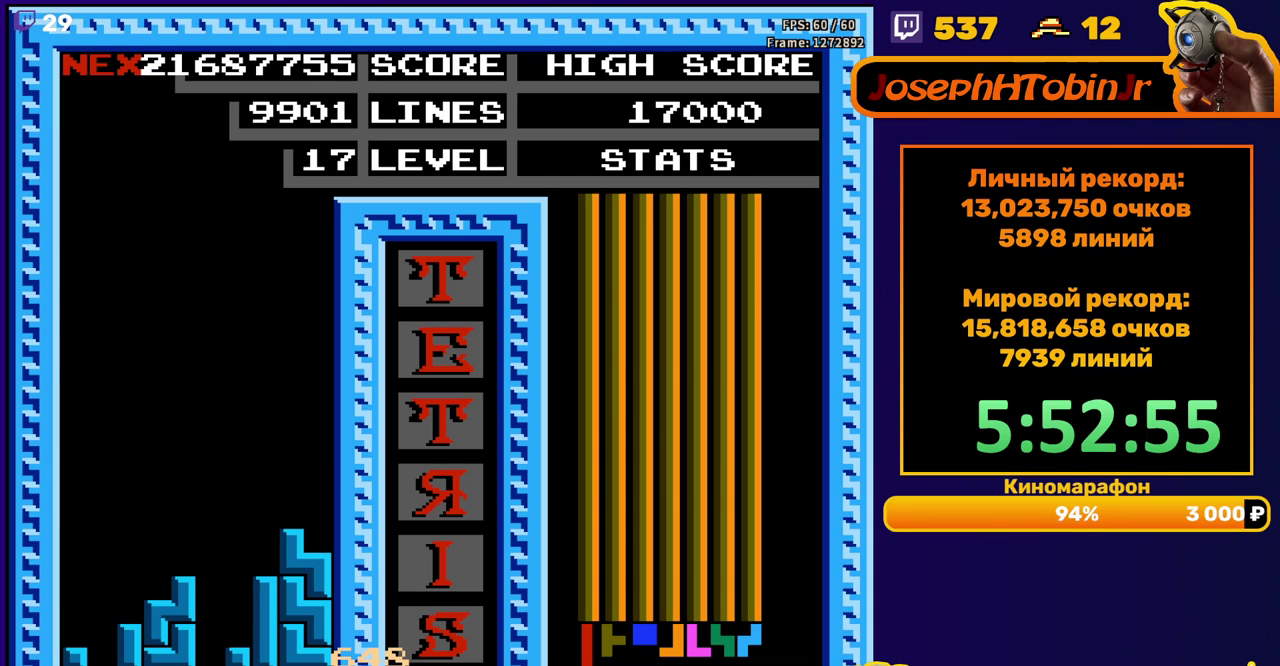
{"buttons": ["START"], "events": [[100, "DPAD_RIGHT", "up"], [350, "START", "down"], [417, "START", "up"], [500, "START", "down"]]}
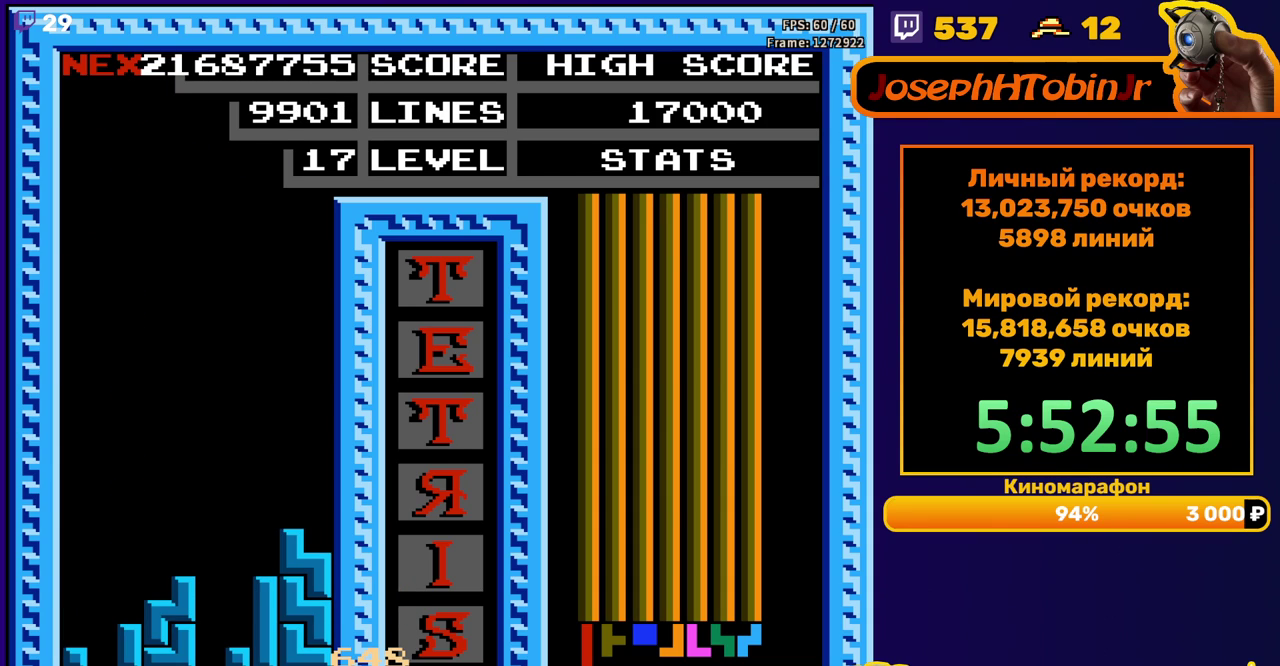
{"buttons": [], "events": [[50, "START", "up"], [117, "START", "down"], [167, "START", "up"], [233, "START", "down"], [283, "START", "up"], [350, "START", "down"], [400, "START", "up"]]}
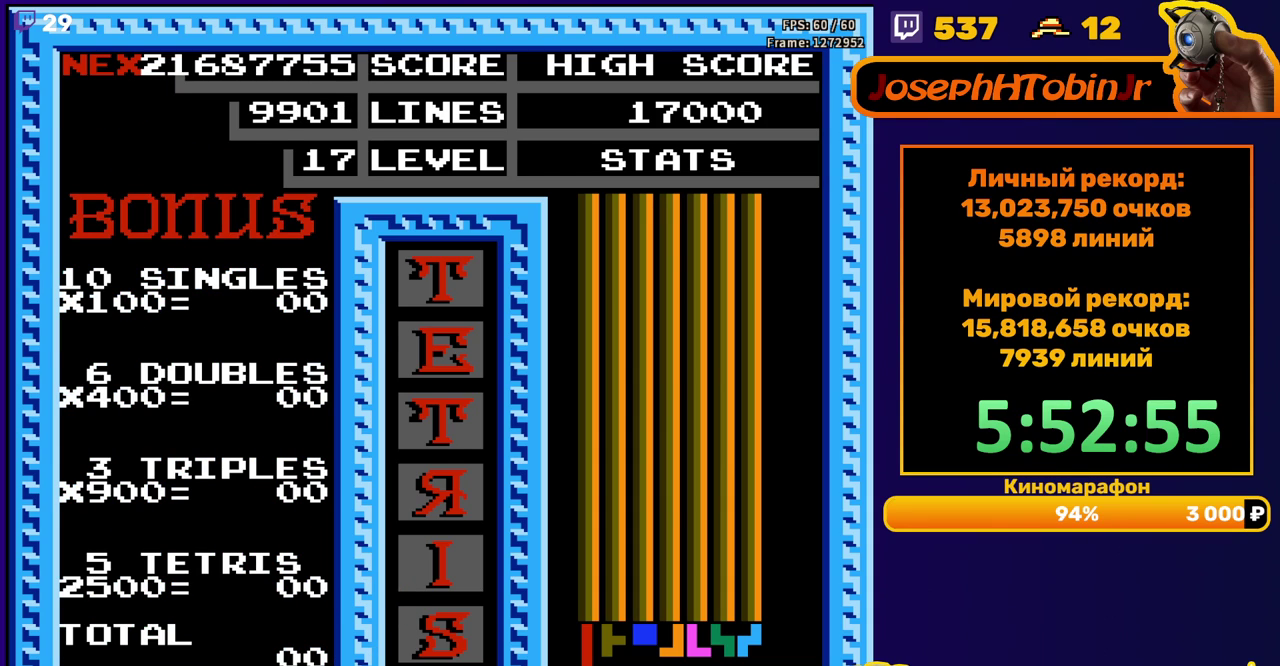
{"buttons": [], "events": [[50, "START", "down"], [117, "START", "up"], [167, "START", "down"], [217, "START", "up"], [267, "START", "down"], [333, "START", "up"], [383, "START", "down"], [467, "START", "up"]]}